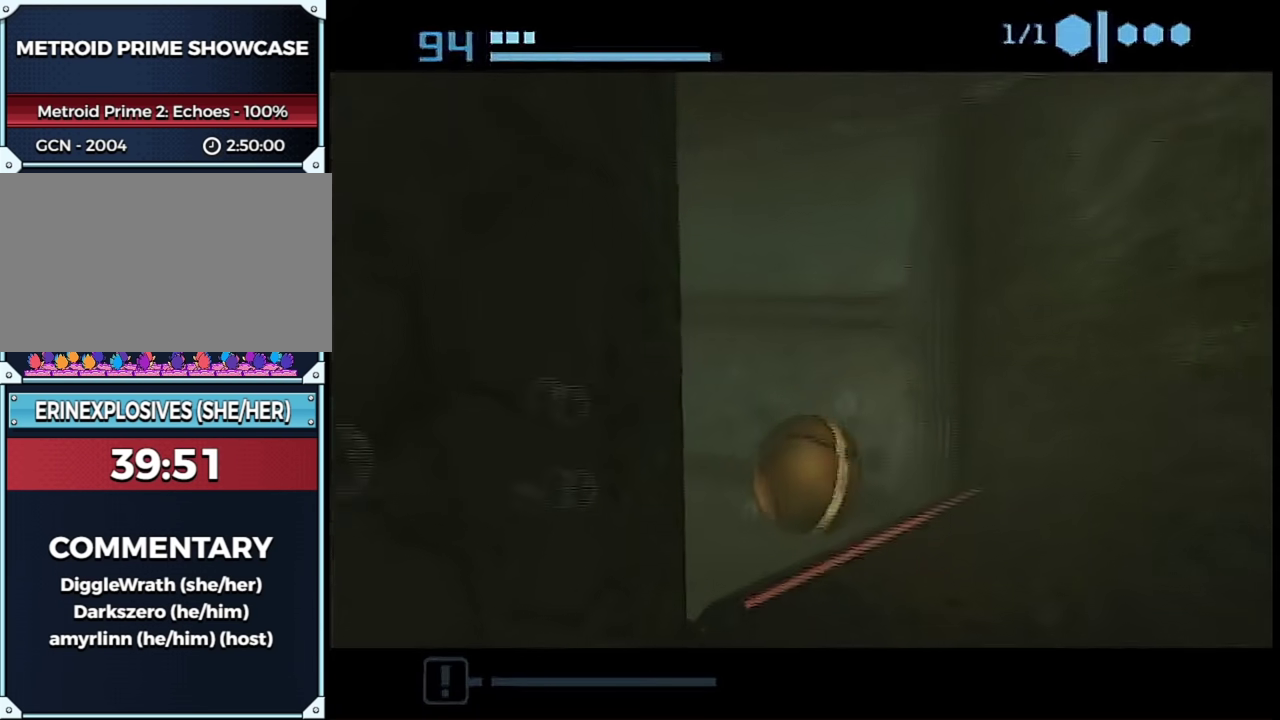
Gameplay with a controller (Nintendo layout); each line is a JSON object with the inputs held at the frame after it. "events" lists button and stick changes between this image and that frame as [ms after this image, input, new state], when the widget could be followed in between. This overlay highlights the sticks when they move; stick clicks (L3 R3) are not distinguishable. Not read: L3 R3 Y other_buttons.
{"buttons": [], "left_stick": "up-left", "right_stick": "center", "events": []}
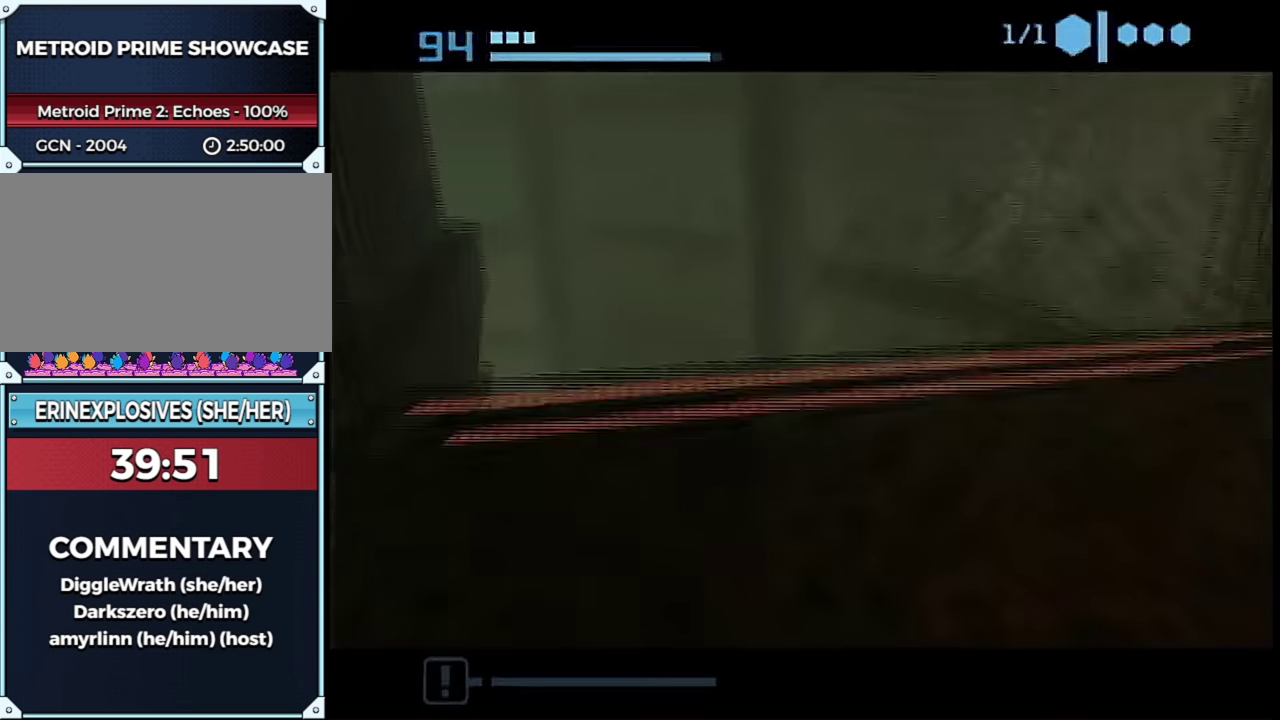
{"buttons": [], "left_stick": "up-left", "right_stick": "center", "events": []}
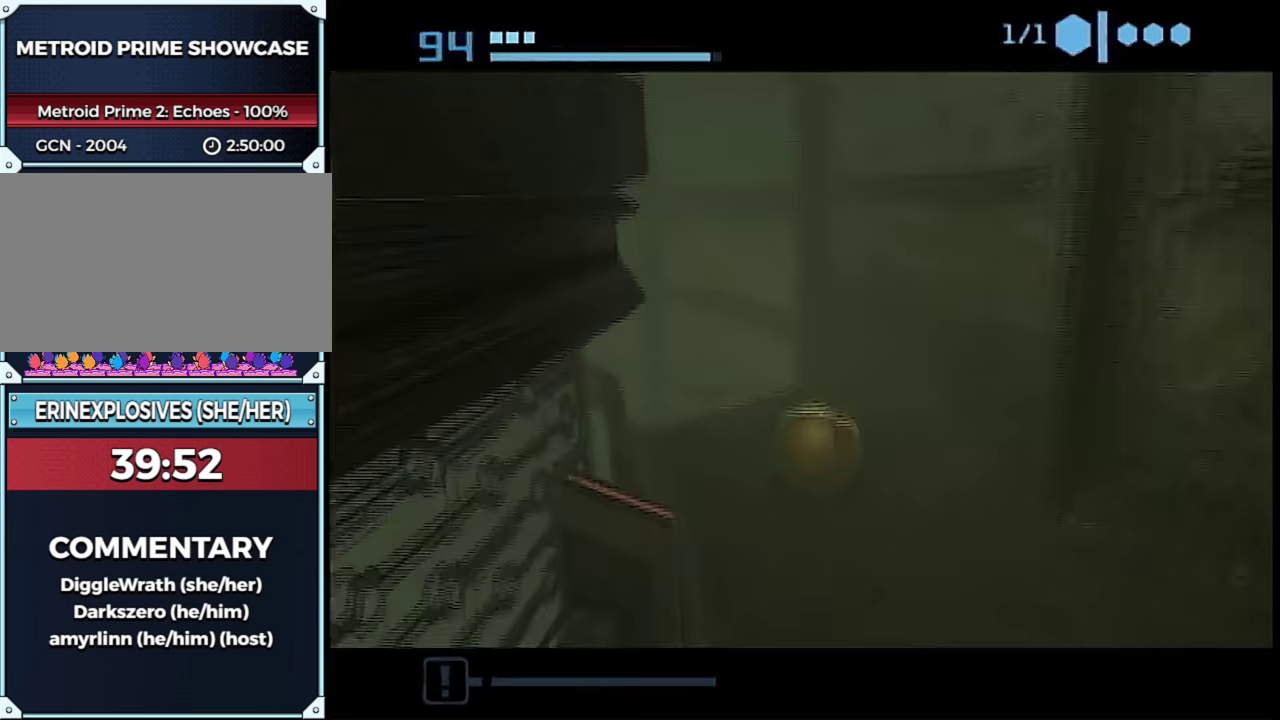
{"buttons": [], "left_stick": "up", "right_stick": "center", "events": [[300, "left_stick", "up"]]}
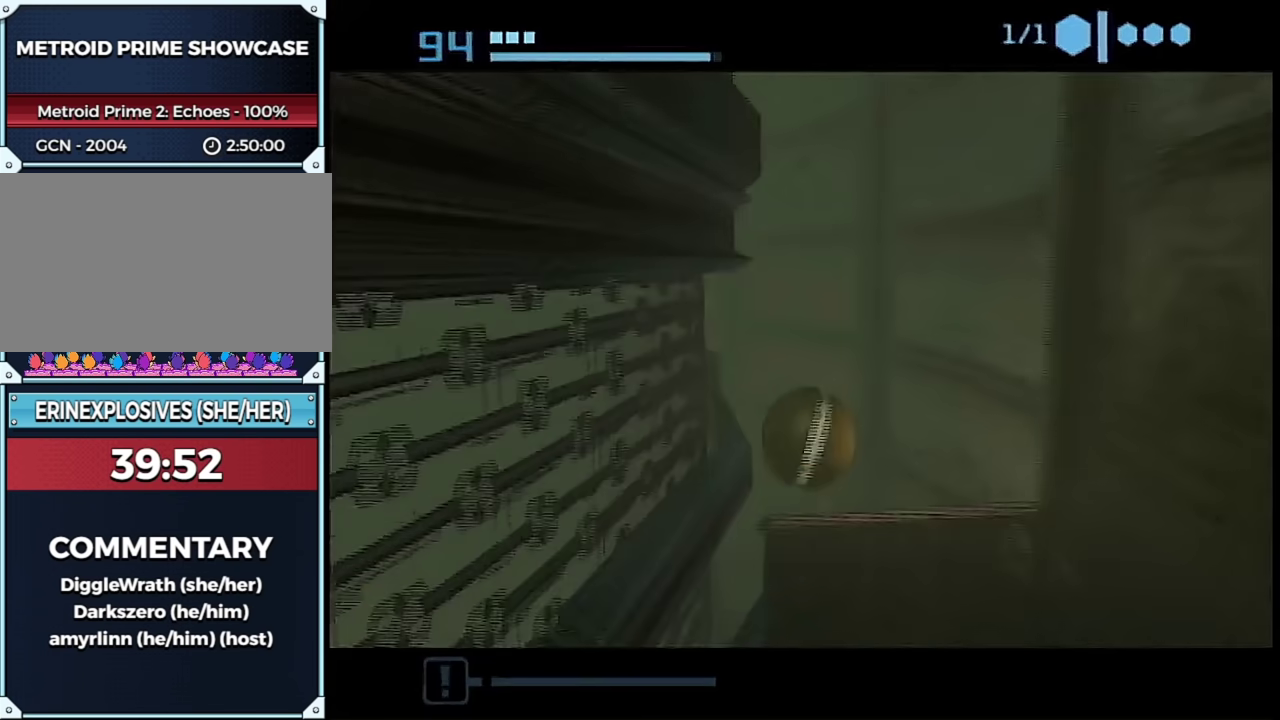
{"buttons": [], "left_stick": "up", "right_stick": "center", "events": []}
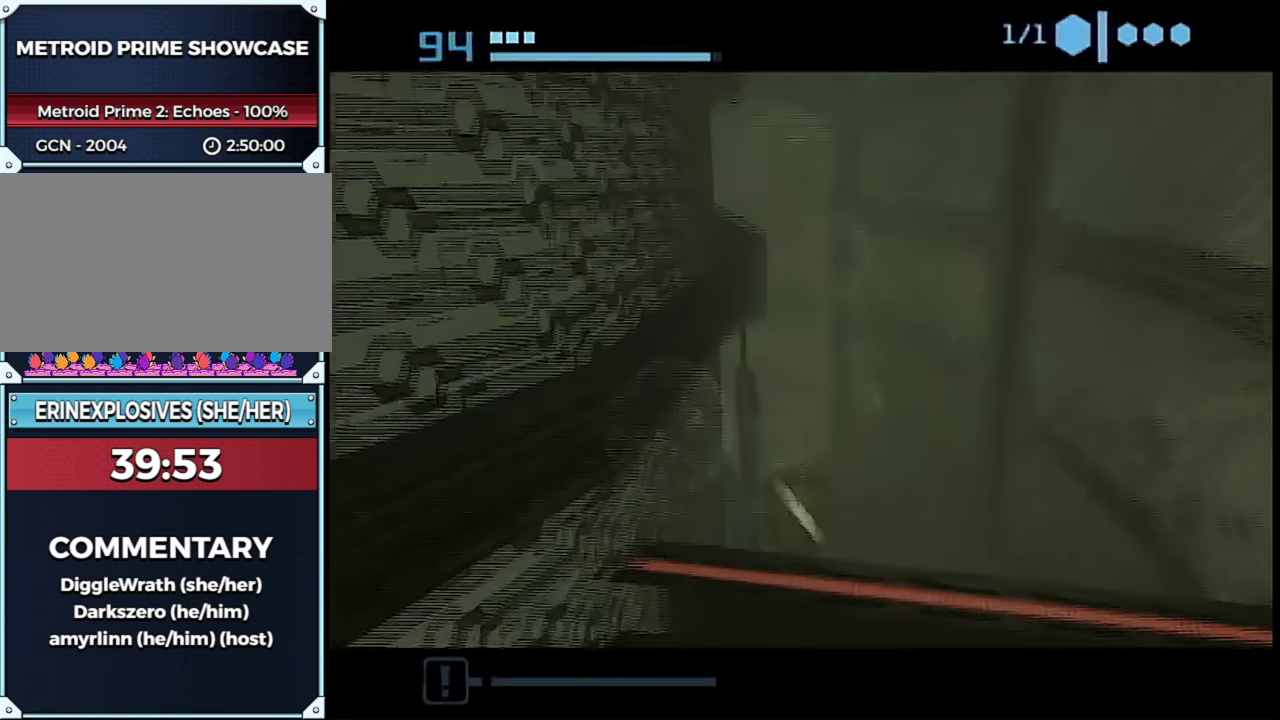
{"buttons": [], "left_stick": "up", "right_stick": "center", "events": []}
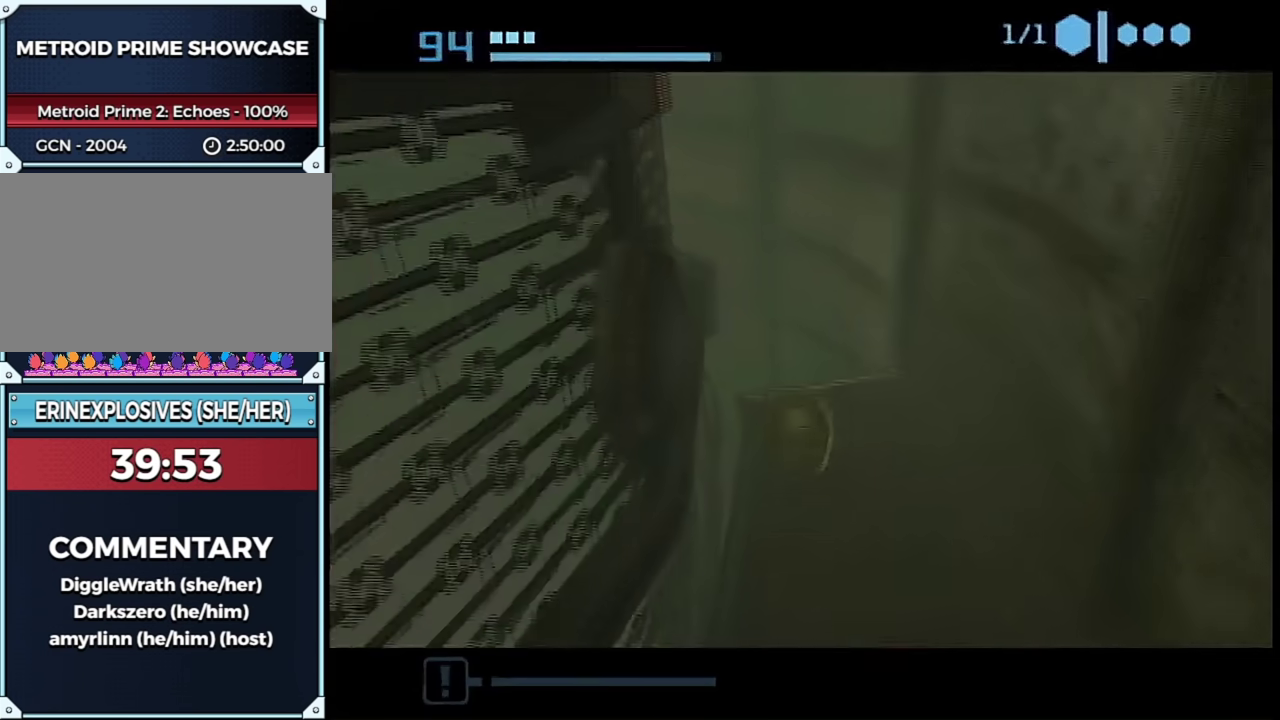
{"buttons": [], "left_stick": "up", "right_stick": "center", "events": []}
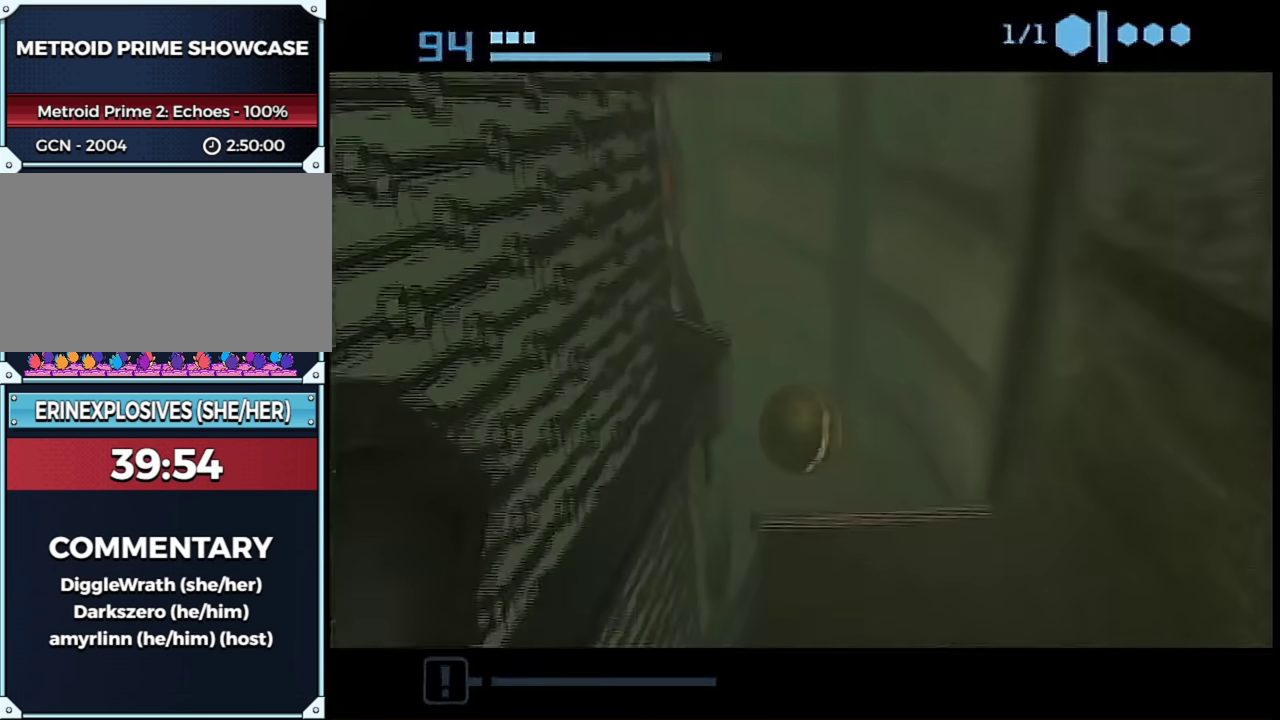
{"buttons": [], "left_stick": "up", "right_stick": "center", "events": []}
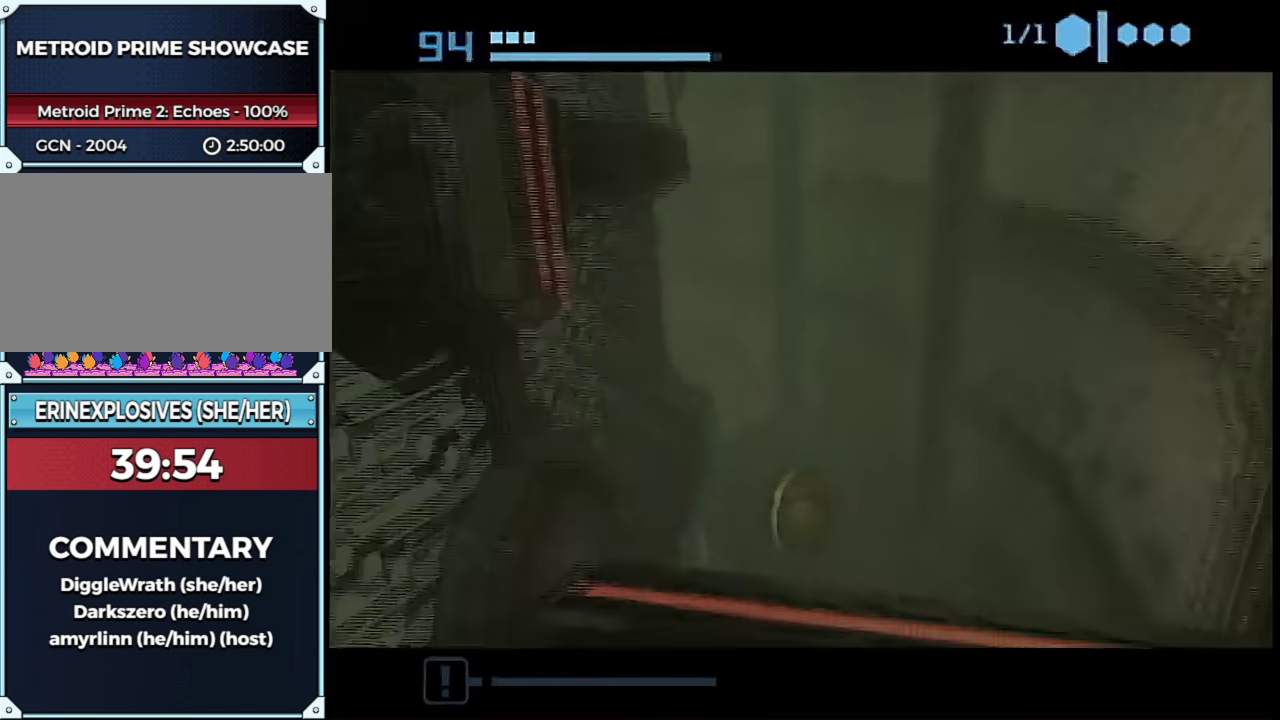
{"buttons": [], "left_stick": "up", "right_stick": "center", "events": []}
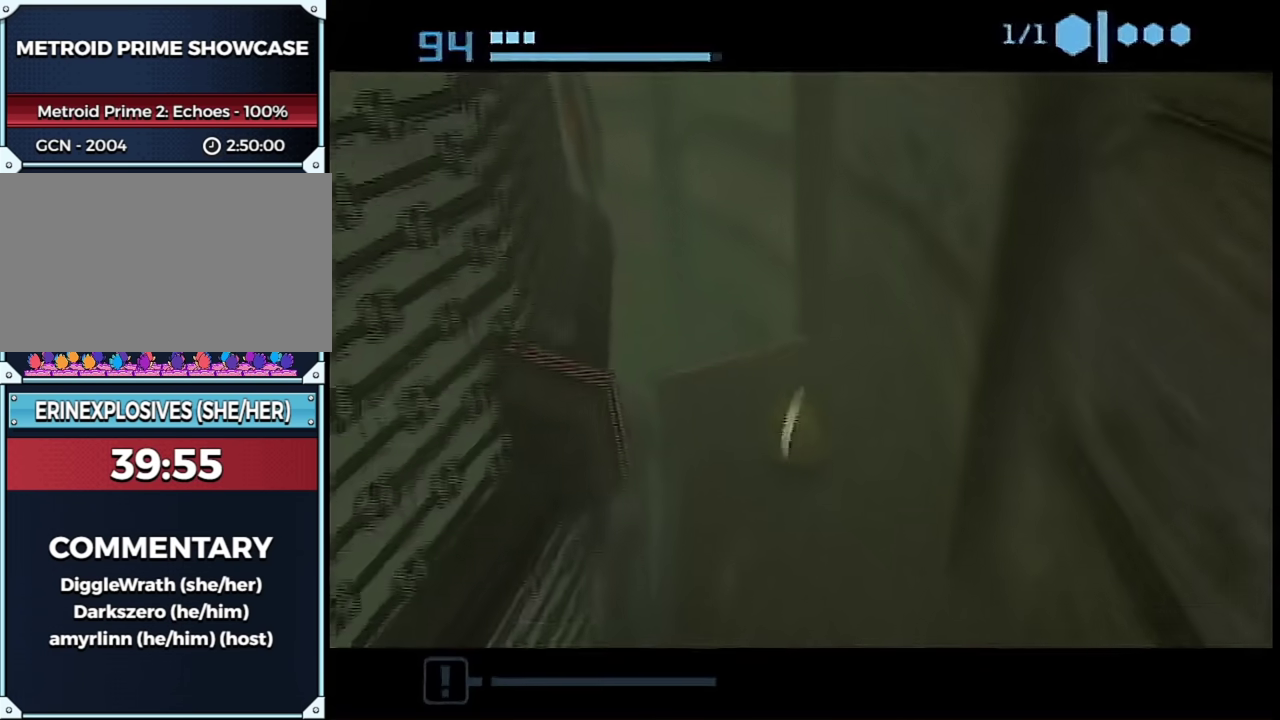
{"buttons": [], "left_stick": "up-left", "right_stick": "center", "events": [[417, "left_stick", "up-left"]]}
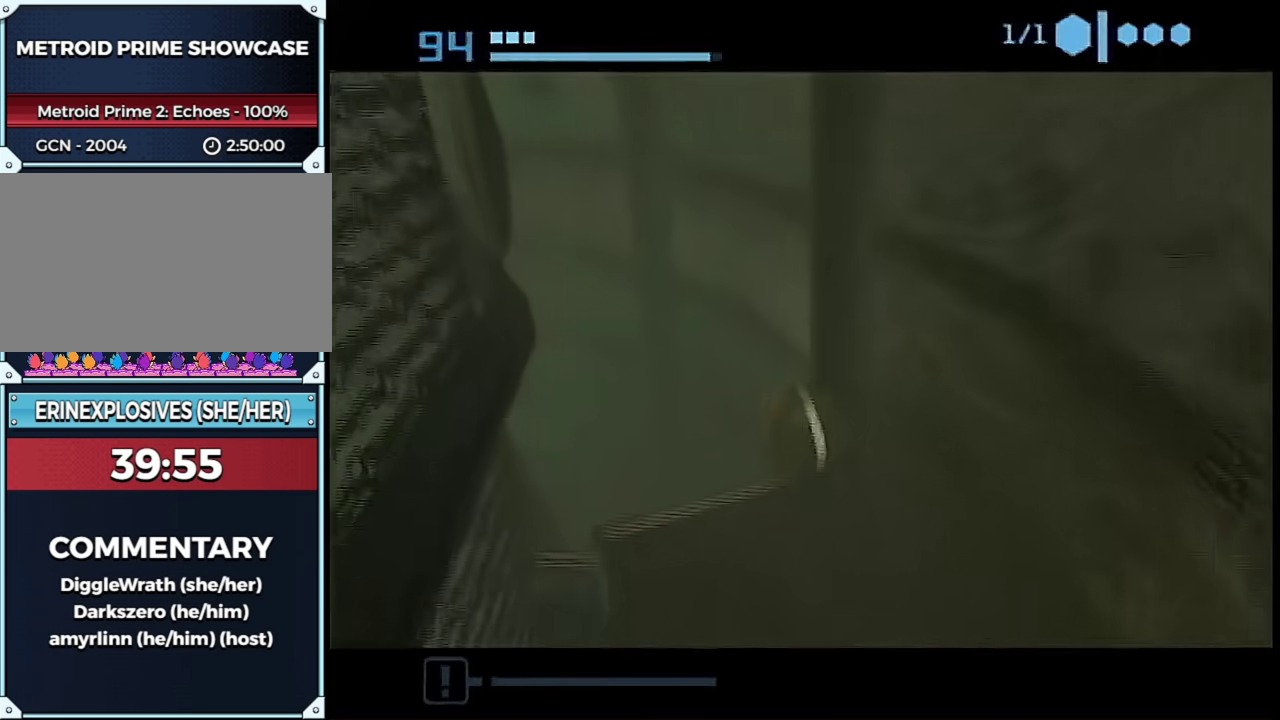
{"buttons": [], "left_stick": "up-left", "right_stick": "center", "events": []}
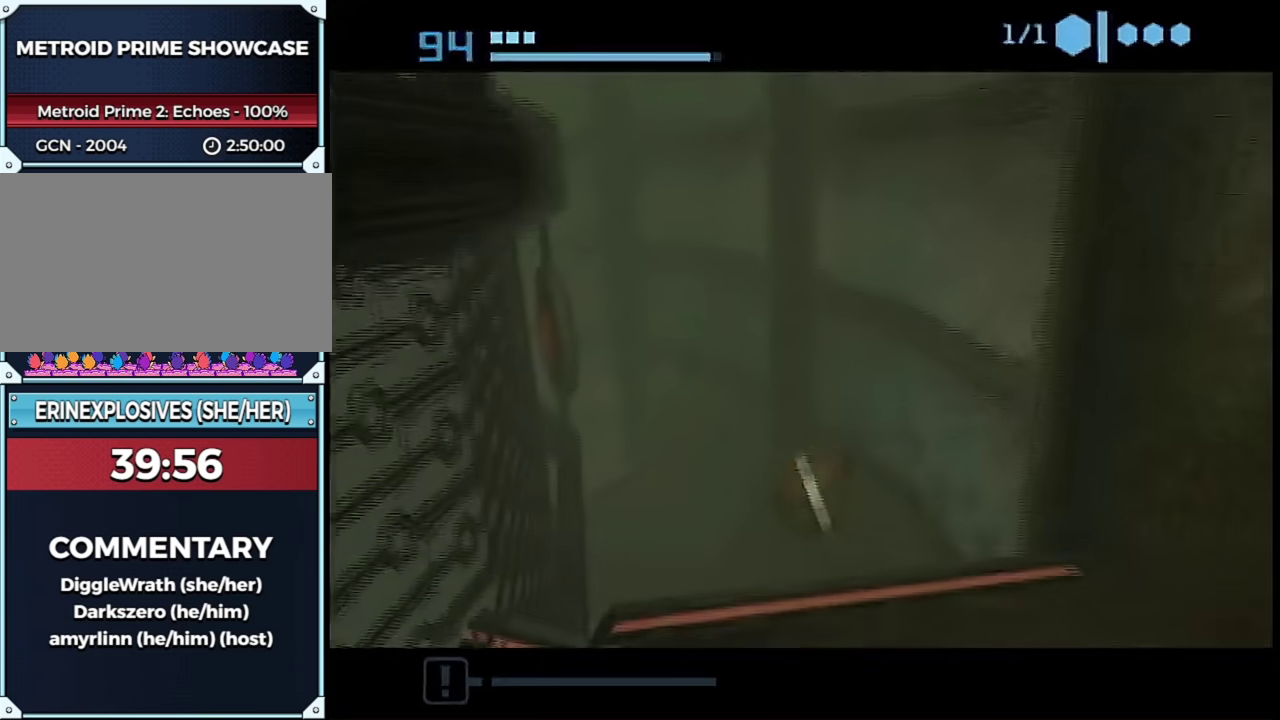
{"buttons": [], "left_stick": "up", "right_stick": "center", "events": [[367, "left_stick", "up"]]}
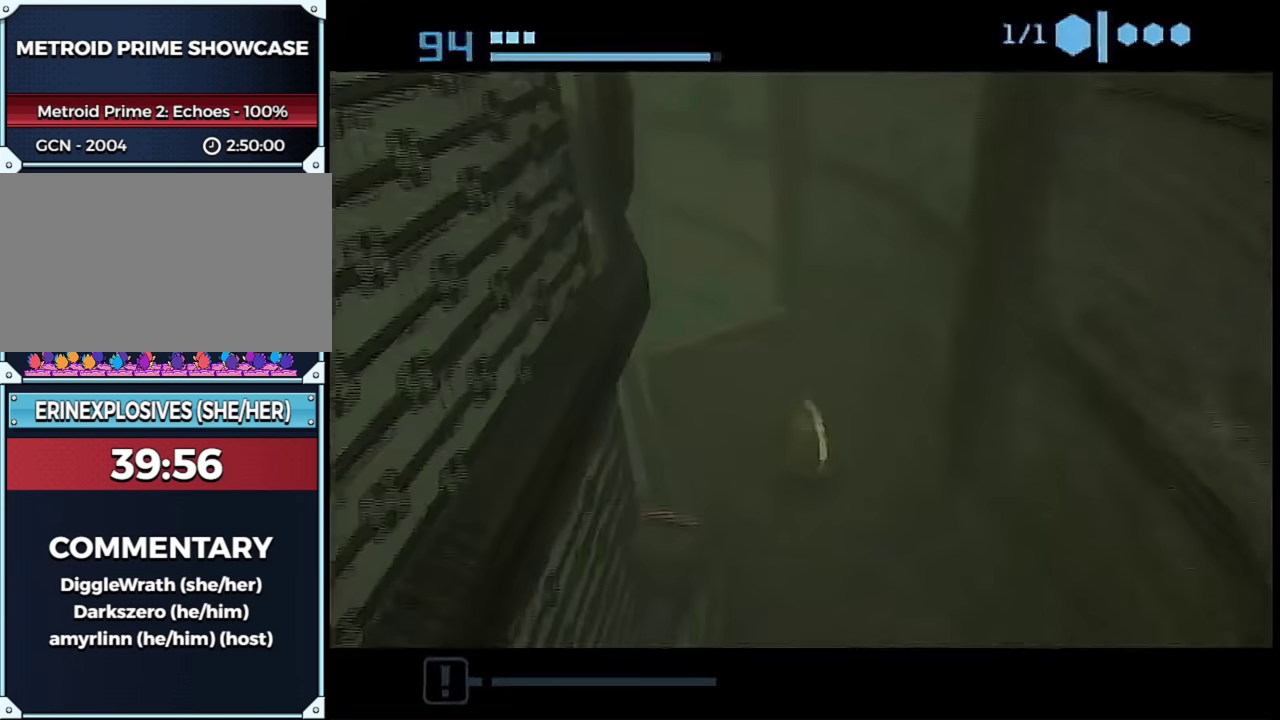
{"buttons": [], "left_stick": "up", "right_stick": "center", "events": []}
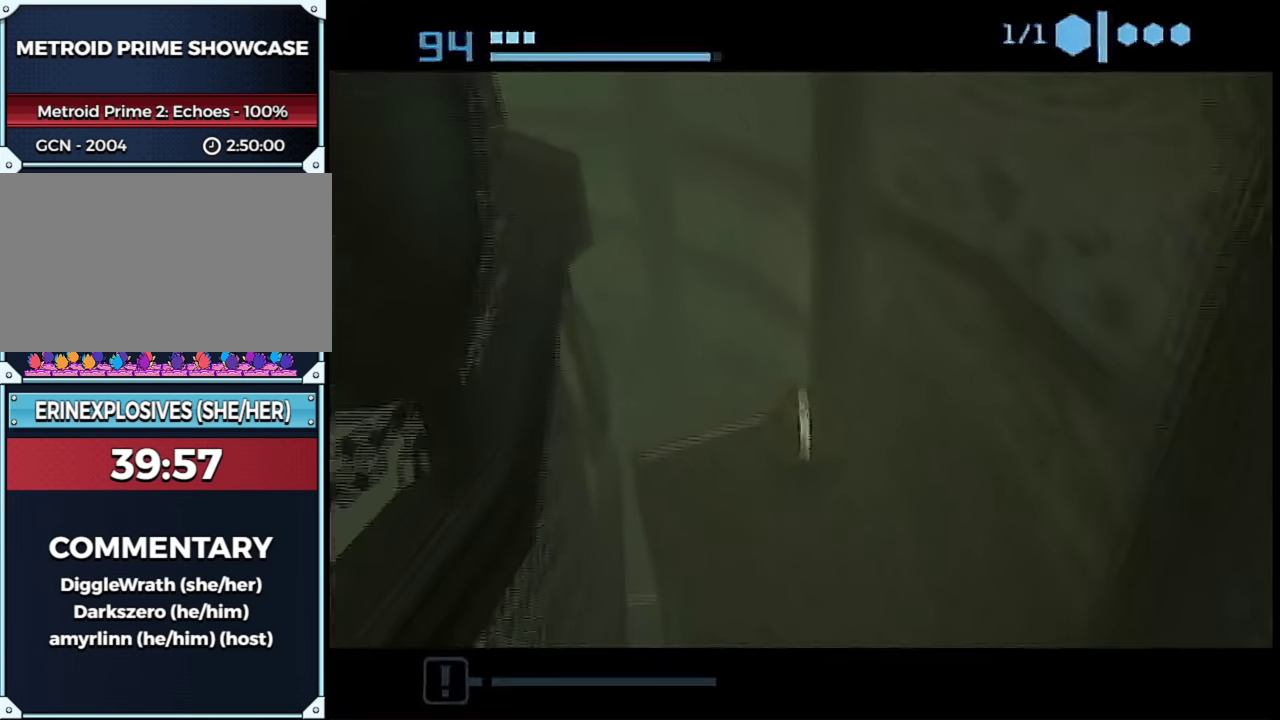
{"buttons": [], "left_stick": "up-left", "right_stick": "center", "events": [[100, "left_stick", "up-left"]]}
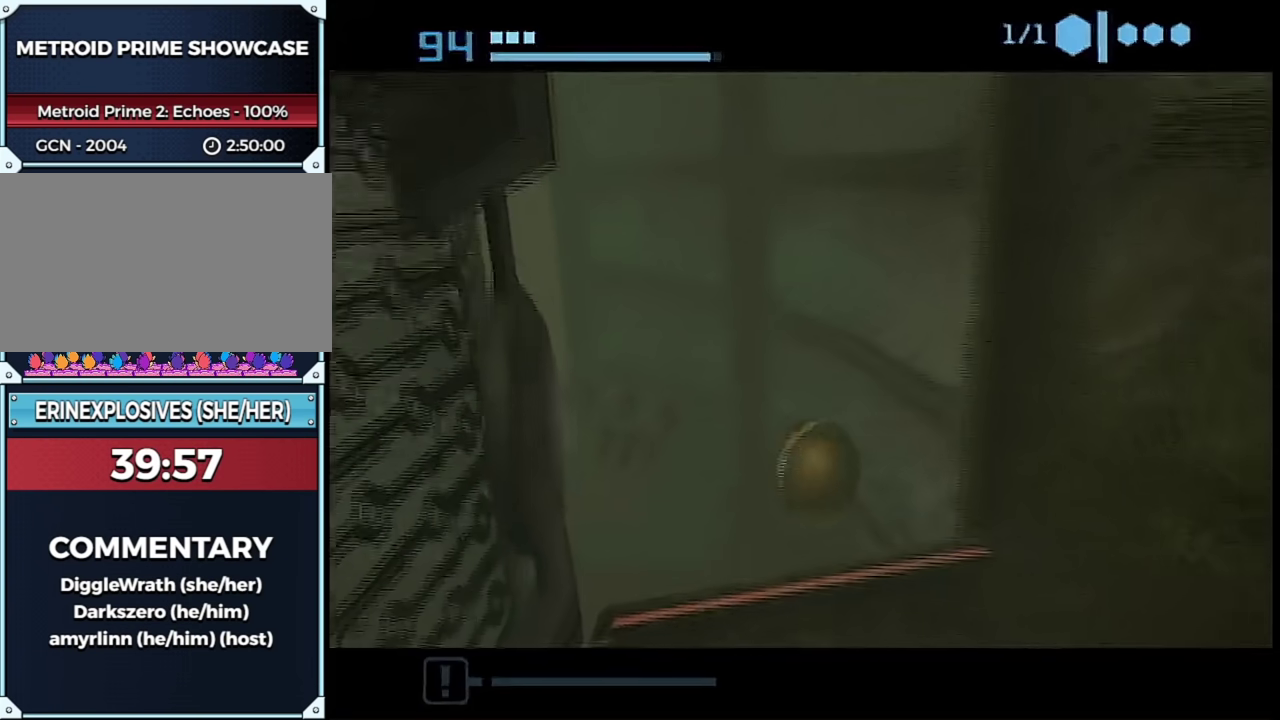
{"buttons": [], "left_stick": "up-left", "right_stick": "center", "events": []}
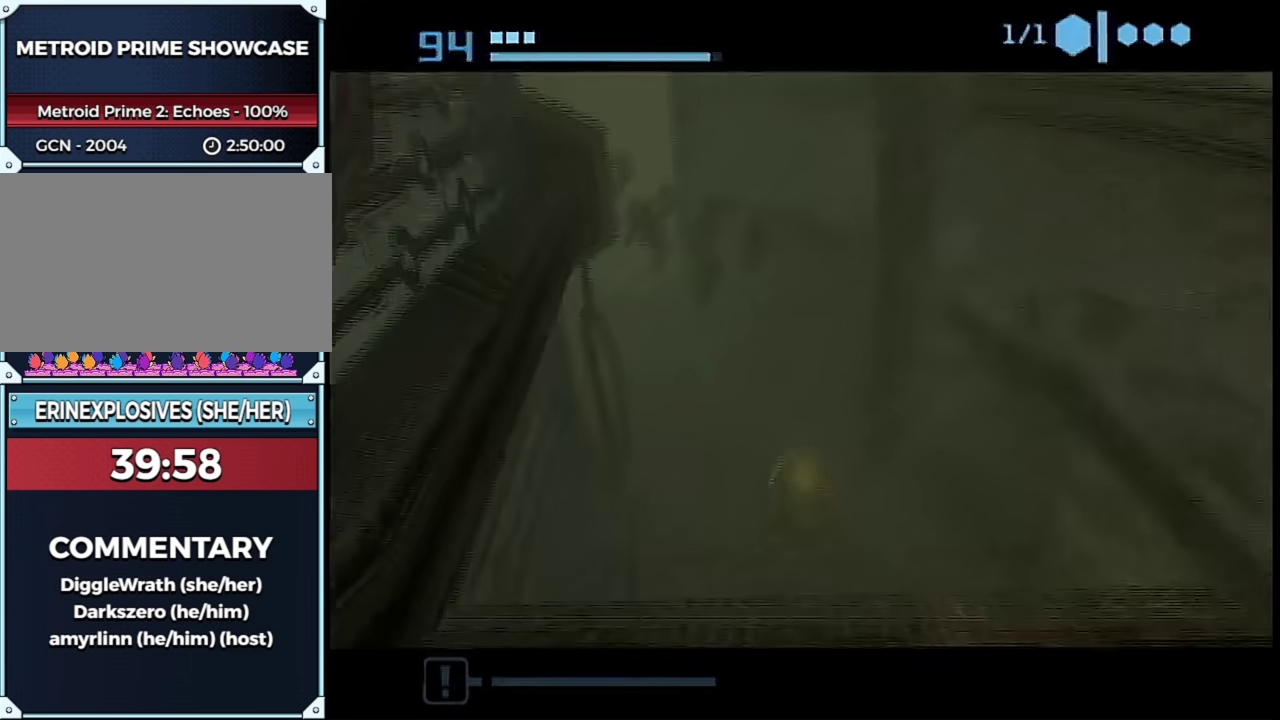
{"buttons": [], "left_stick": "up", "right_stick": "center", "events": [[467, "left_stick", "up"]]}
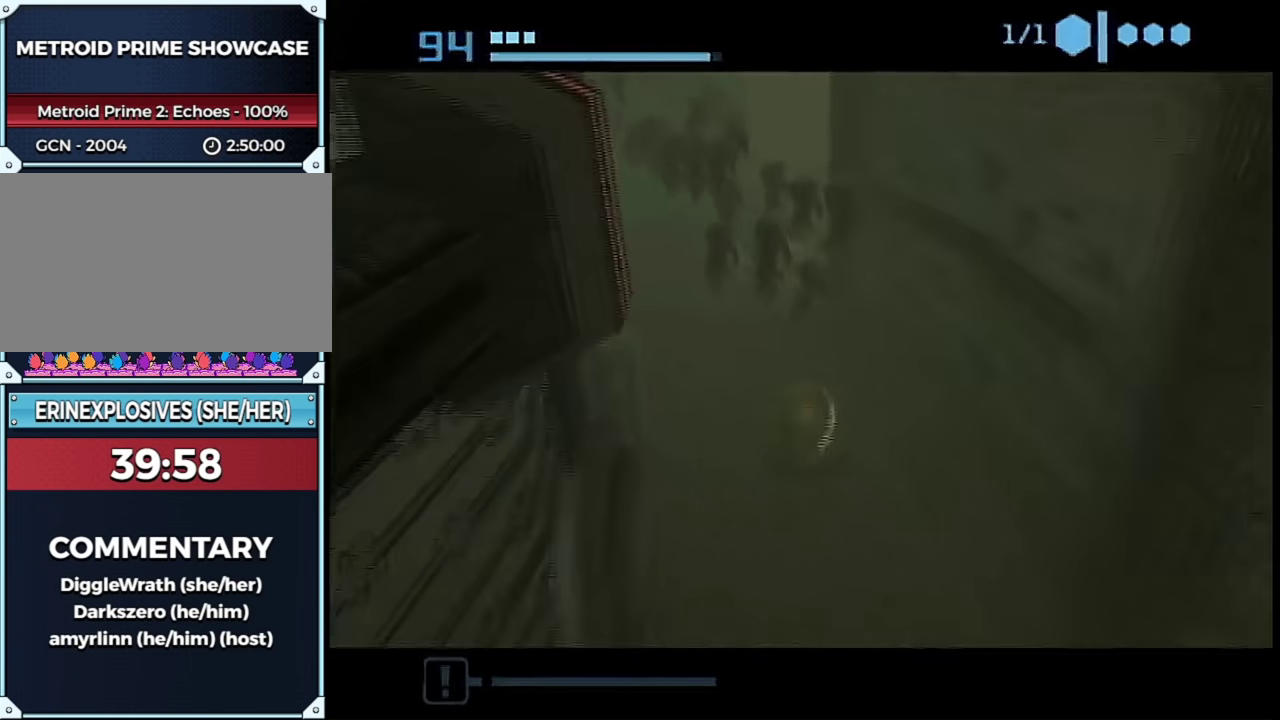
{"buttons": [], "left_stick": "up-right", "right_stick": "center", "events": [[333, "left_stick", "up-right"]]}
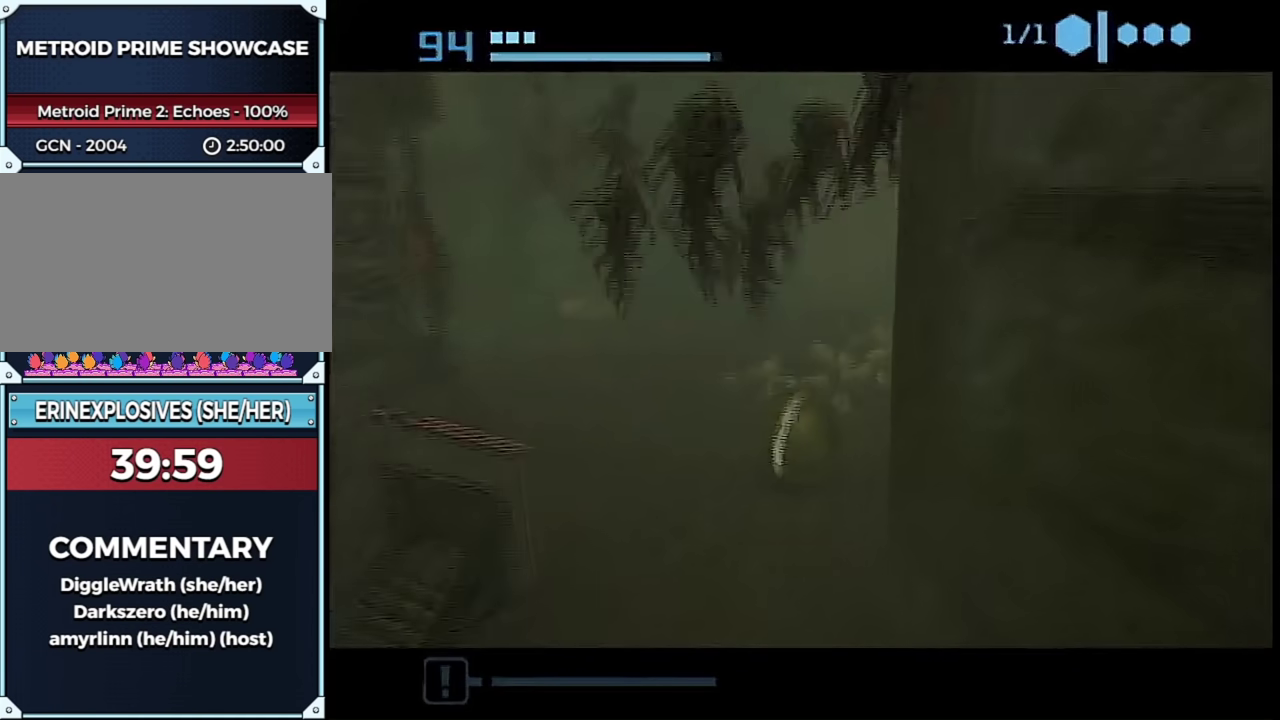
{"buttons": [], "left_stick": "up", "right_stick": "center", "events": [[50, "left_stick", "up"]]}
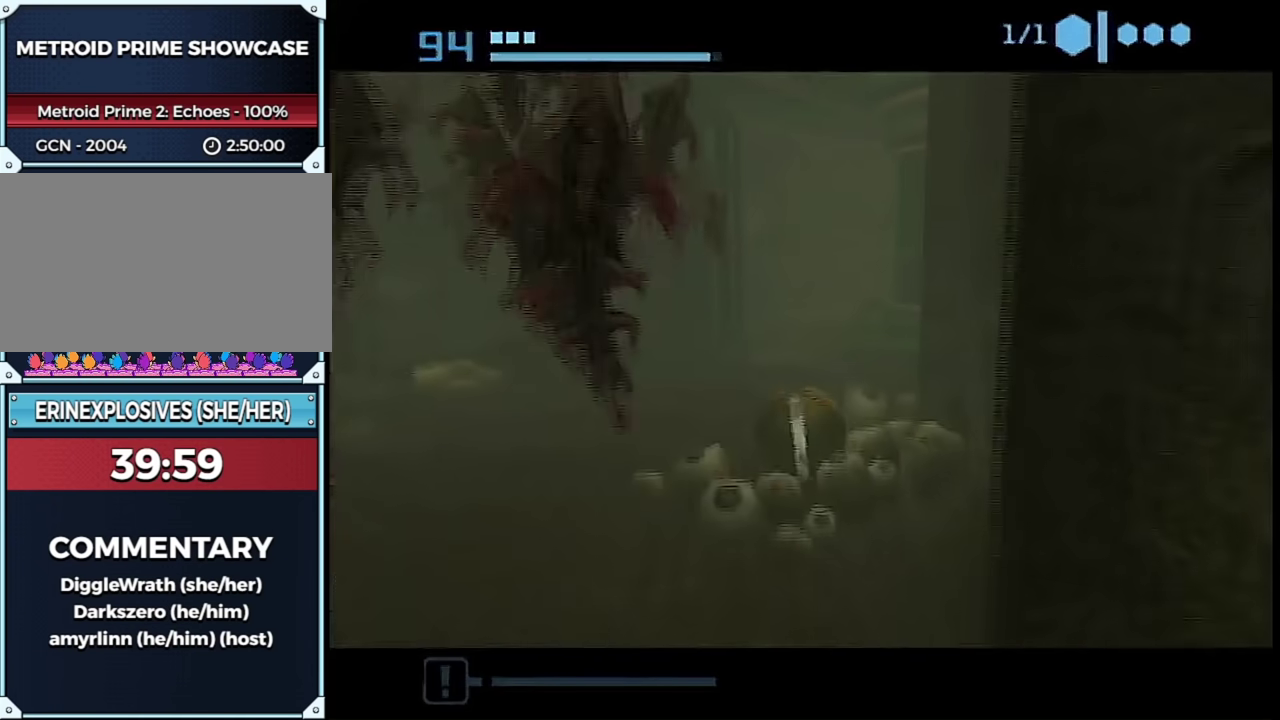
{"buttons": [], "left_stick": "up", "right_stick": "center", "events": []}
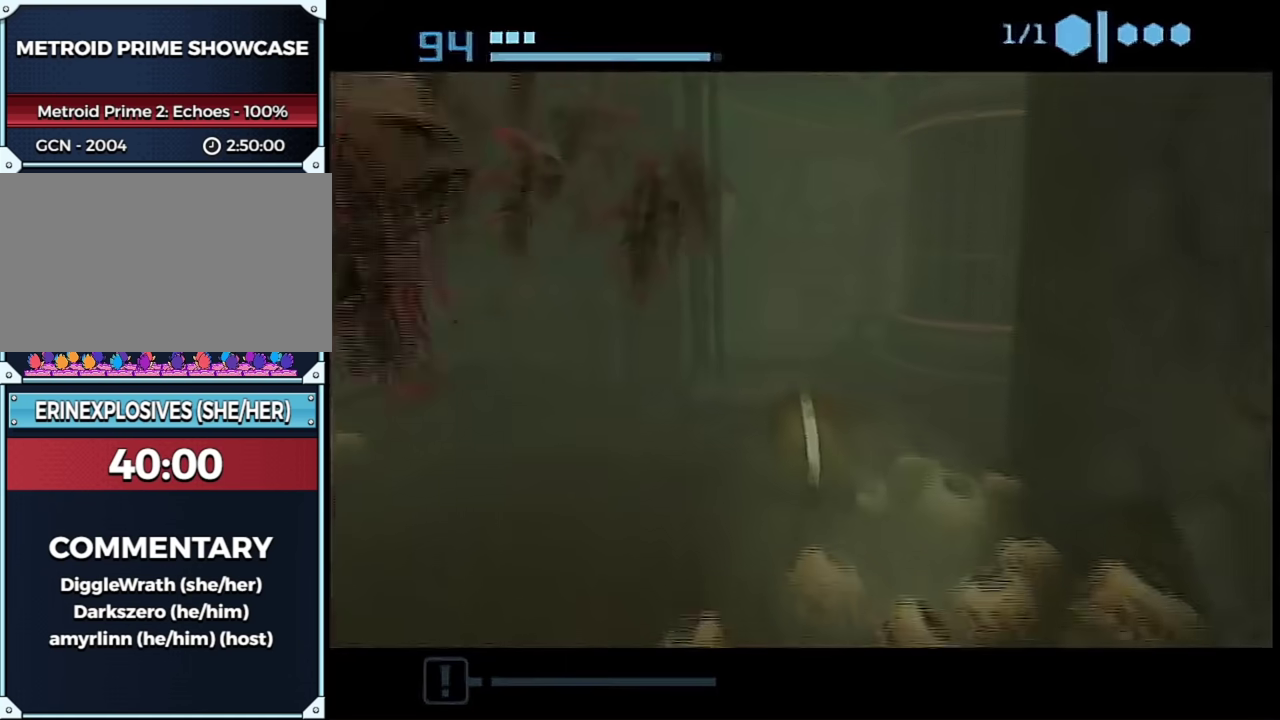
{"buttons": [], "left_stick": "up", "right_stick": "center", "events": []}
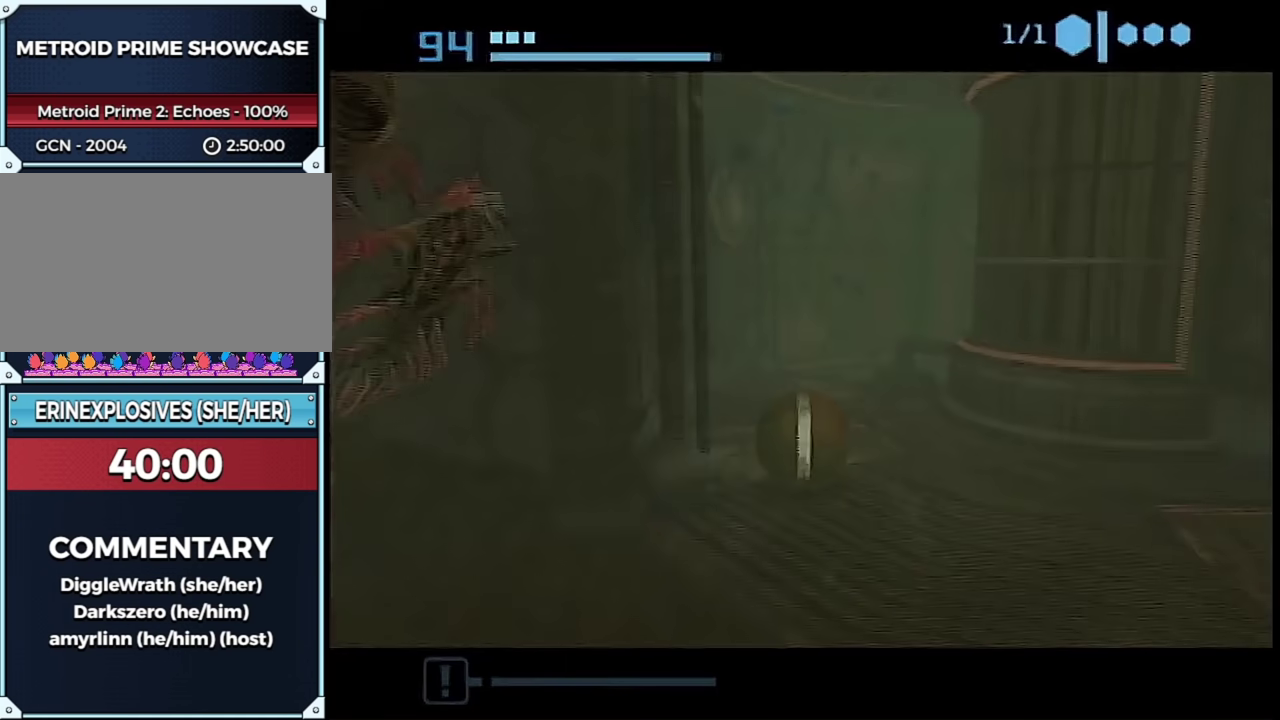
{"buttons": [], "left_stick": "up", "right_stick": "center", "events": []}
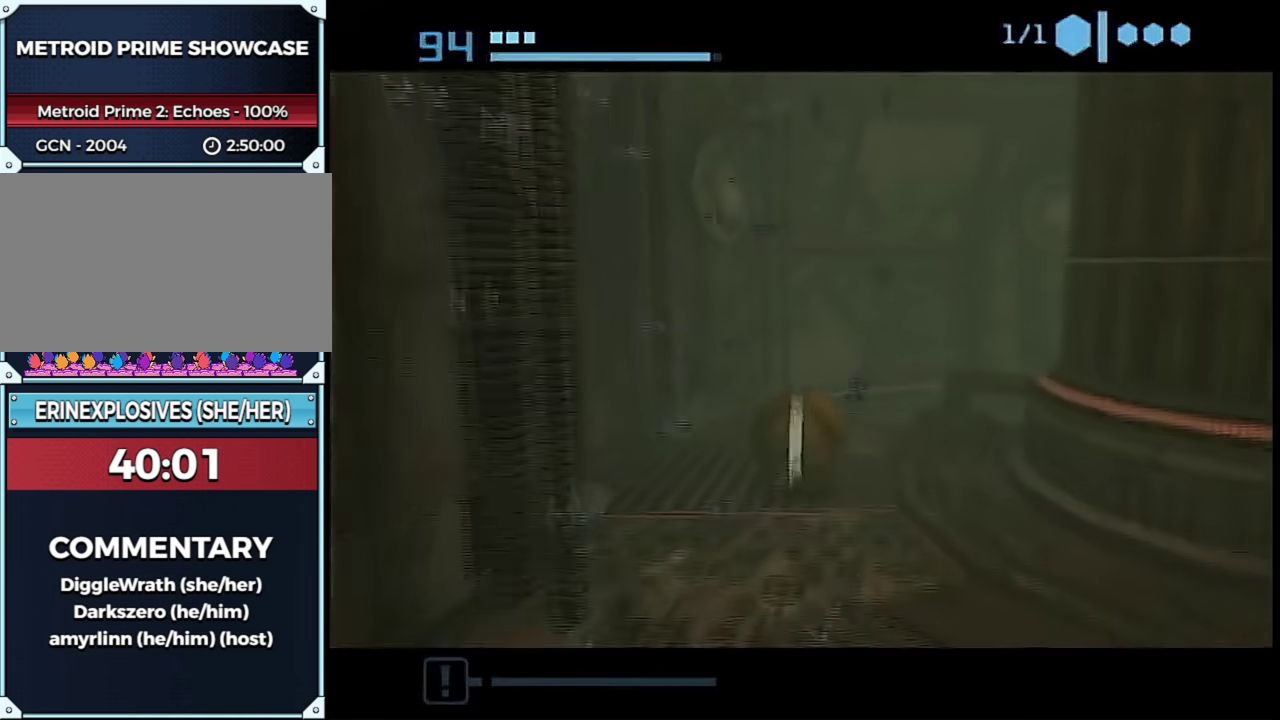
{"buttons": [], "left_stick": "up-right", "right_stick": "center", "events": [[200, "left_stick", "up-right"]]}
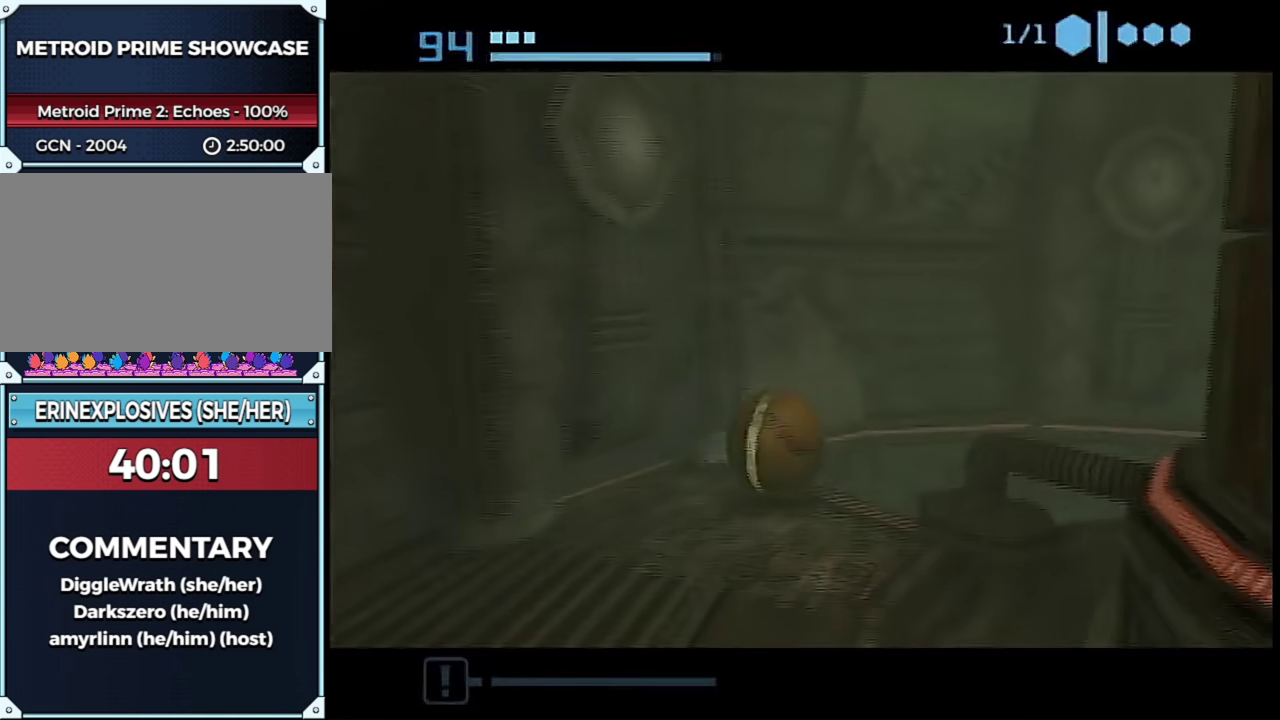
{"buttons": ["L1"], "left_stick": "down-right", "right_stick": "center", "events": [[33, "left_stick", "right"], [167, "L1", "down"], [283, "left_stick", "down-right"]]}
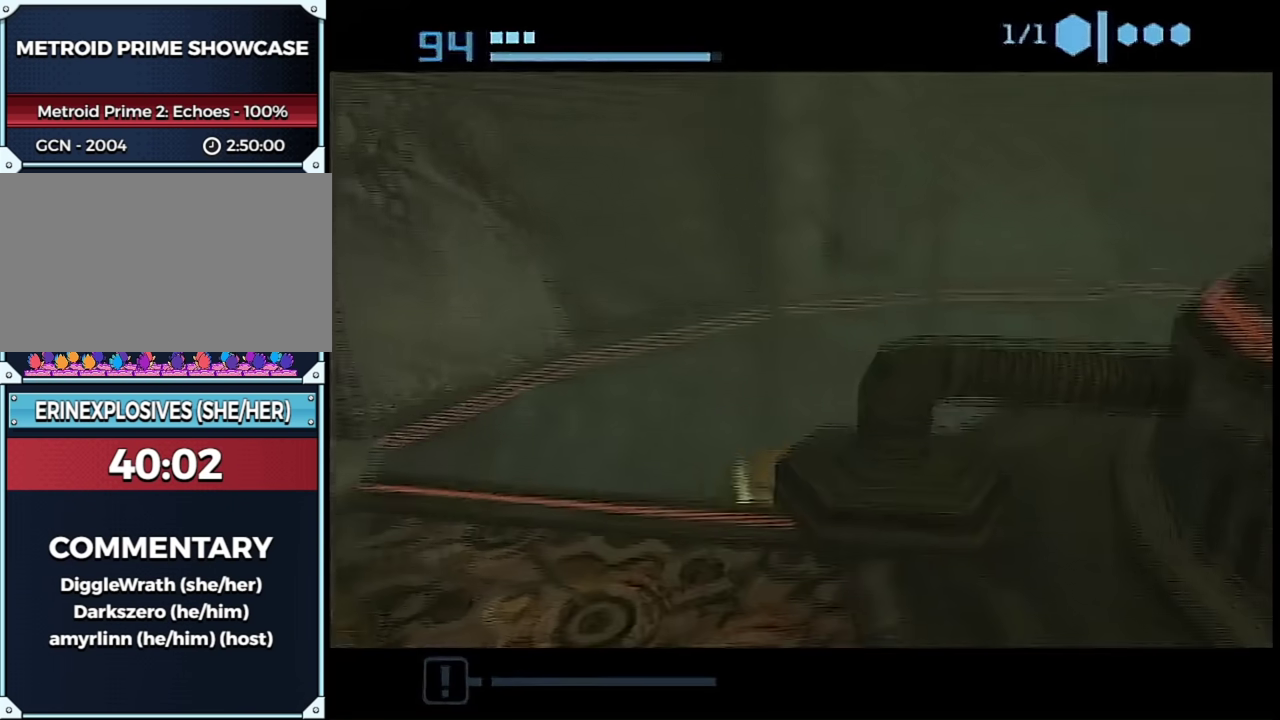
{"buttons": ["L1"], "left_stick": "up-right", "right_stick": "center", "events": [[67, "left_stick", "right"], [383, "left_stick", "up-right"]]}
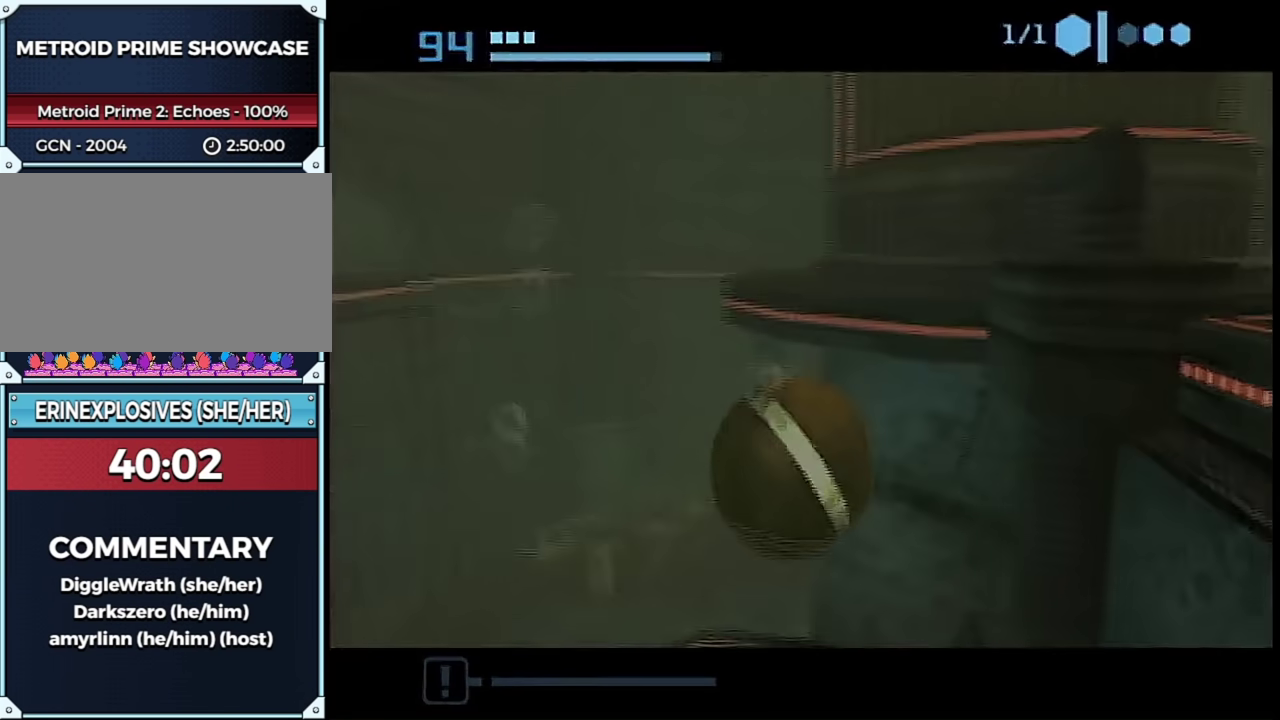
{"buttons": [], "left_stick": "down-left", "right_stick": "center", "events": [[83, "A", "down"], [133, "L1", "up"], [167, "A", "up"], [167, "left_stick", "up-left"], [317, "left_stick", "right"], [400, "left_stick", "down-right"], [483, "left_stick", "down-left"]]}
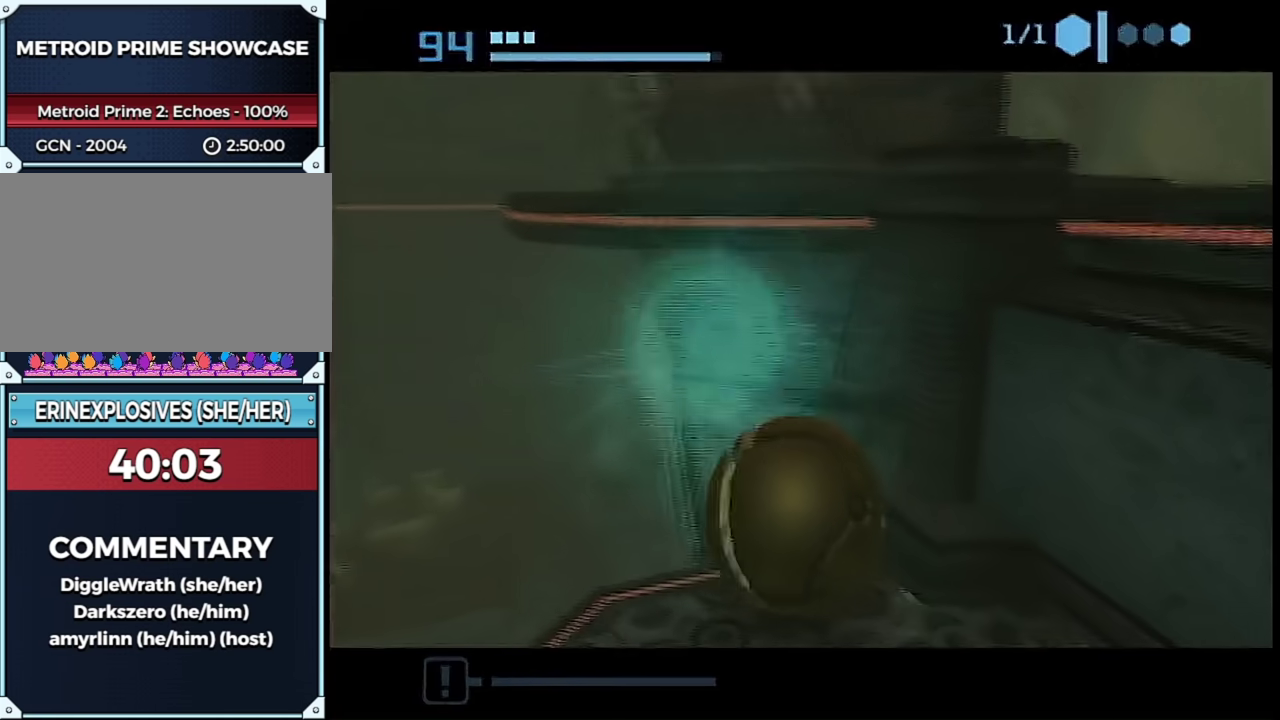
{"buttons": [], "left_stick": "up-left", "right_stick": "center", "events": [[67, "left_stick", "center"], [283, "left_stick", "left"], [483, "left_stick", "up-left"]]}
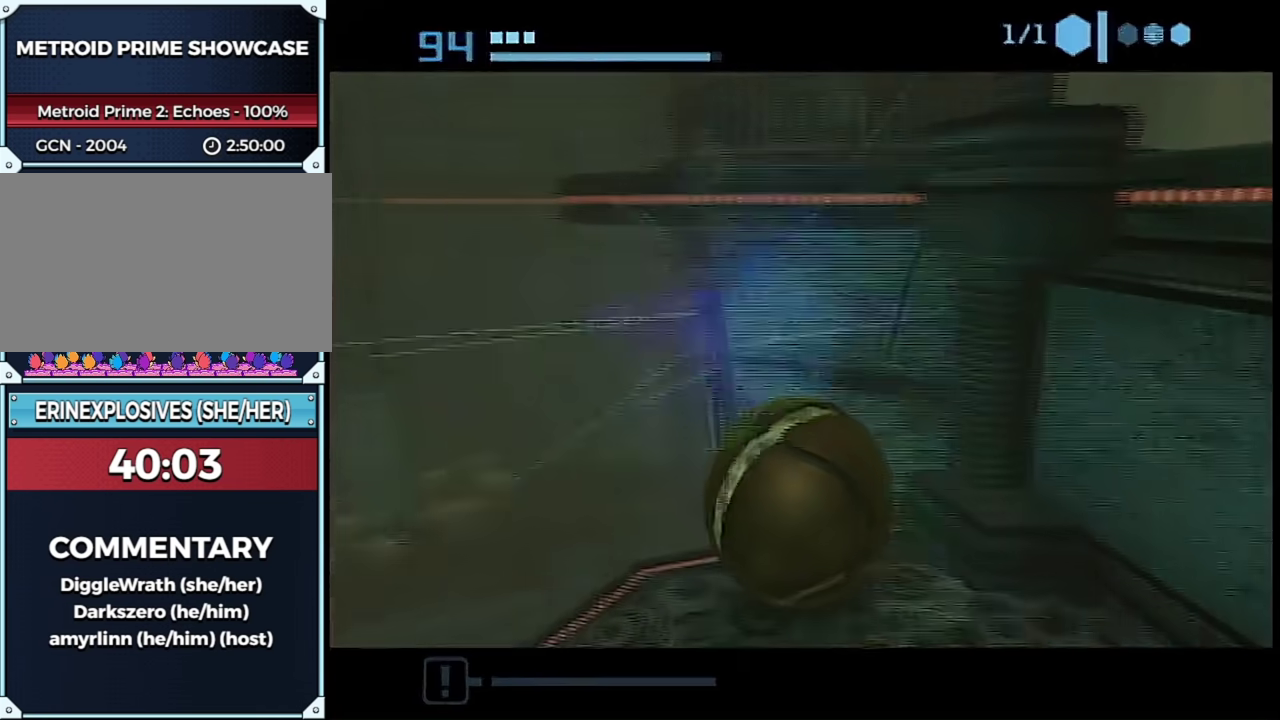
{"buttons": [], "left_stick": "up-right", "right_stick": "center", "events": [[217, "left_stick", "up"], [367, "left_stick", "up-right"]]}
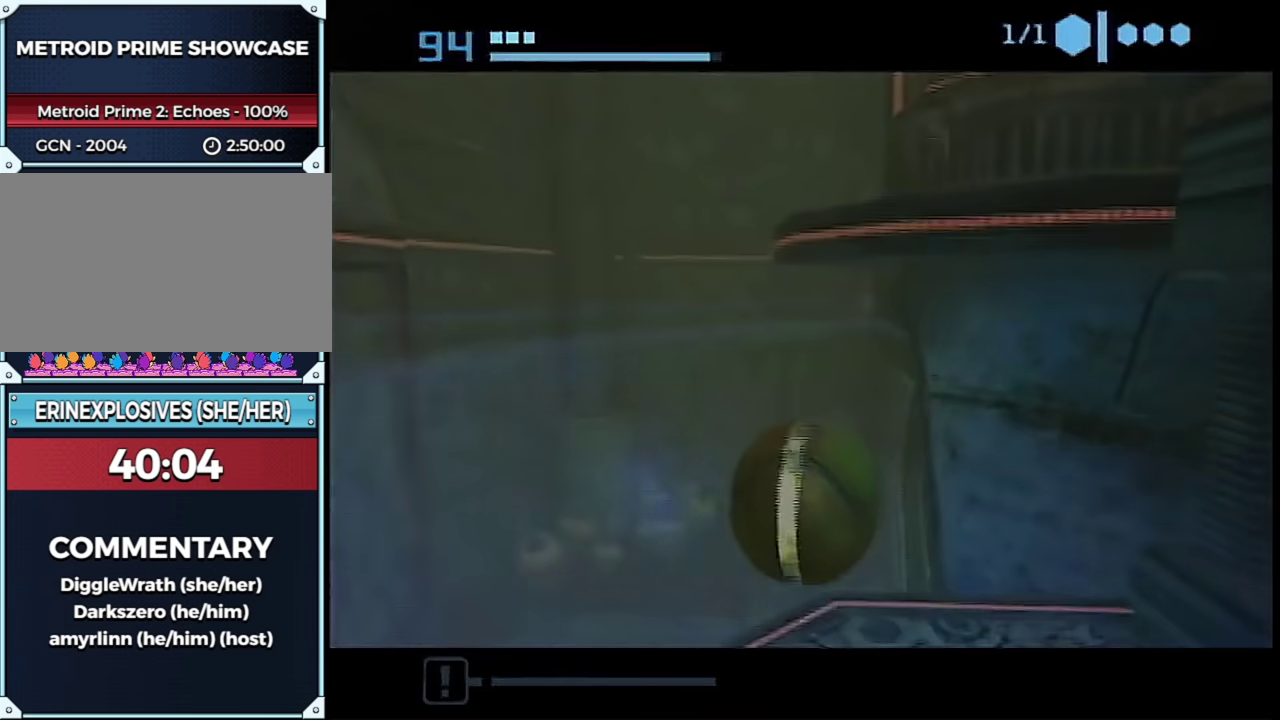
{"buttons": [], "left_stick": "up-right", "right_stick": "center", "events": [[33, "left_stick", "right"], [117, "left_stick", "up-right"]]}